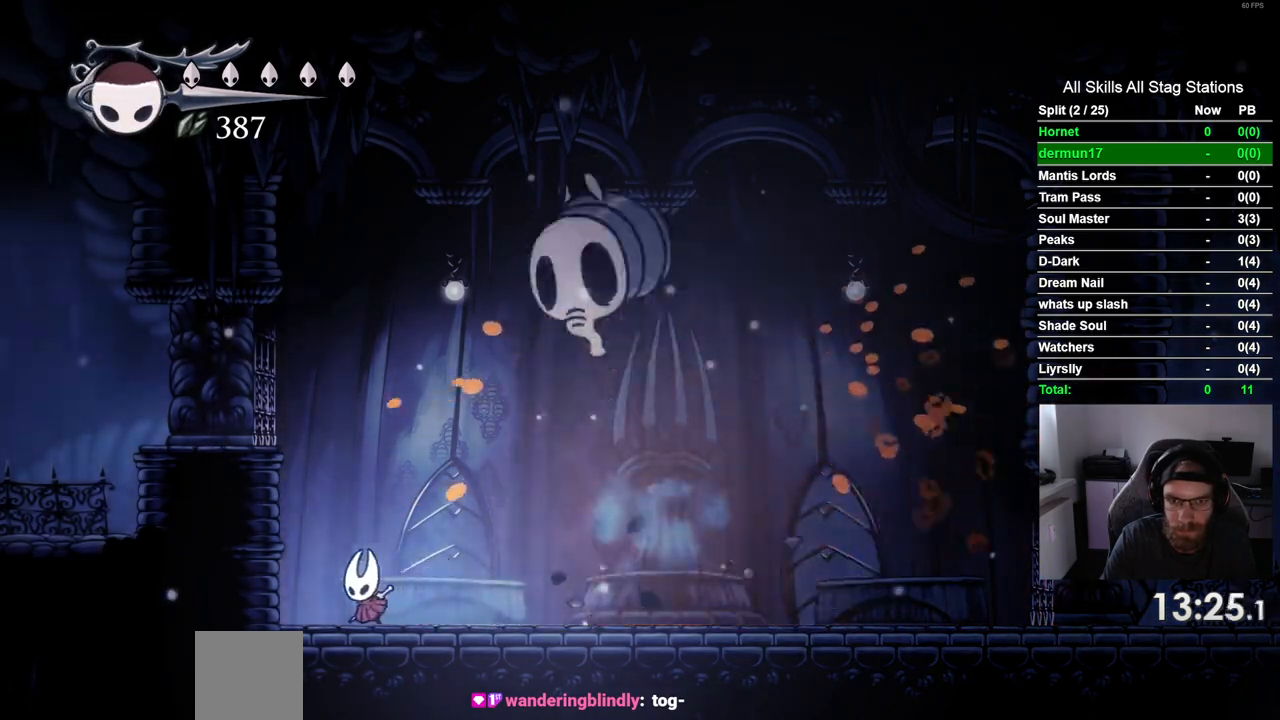
Gameplay with a controller (PlayStation layout); each line is a JSON object with the inputs held at the frame after it. "events" lists button and stick changes between this image and that frame as [ms after this image, input, new state], when the widget could be followed in between. Not read: R1.
{"buttons": ["CROSS", "SQUARE", "DPAD_RIGHT"], "left_stick": "center", "right_stick": "center", "events": [[183, "DPAD_LEFT", "down"], [333, "DPAD_LEFT", "up"], [383, "CROSS", "down"], [383, "DPAD_RIGHT", "down"], [467, "SQUARE", "down"]]}
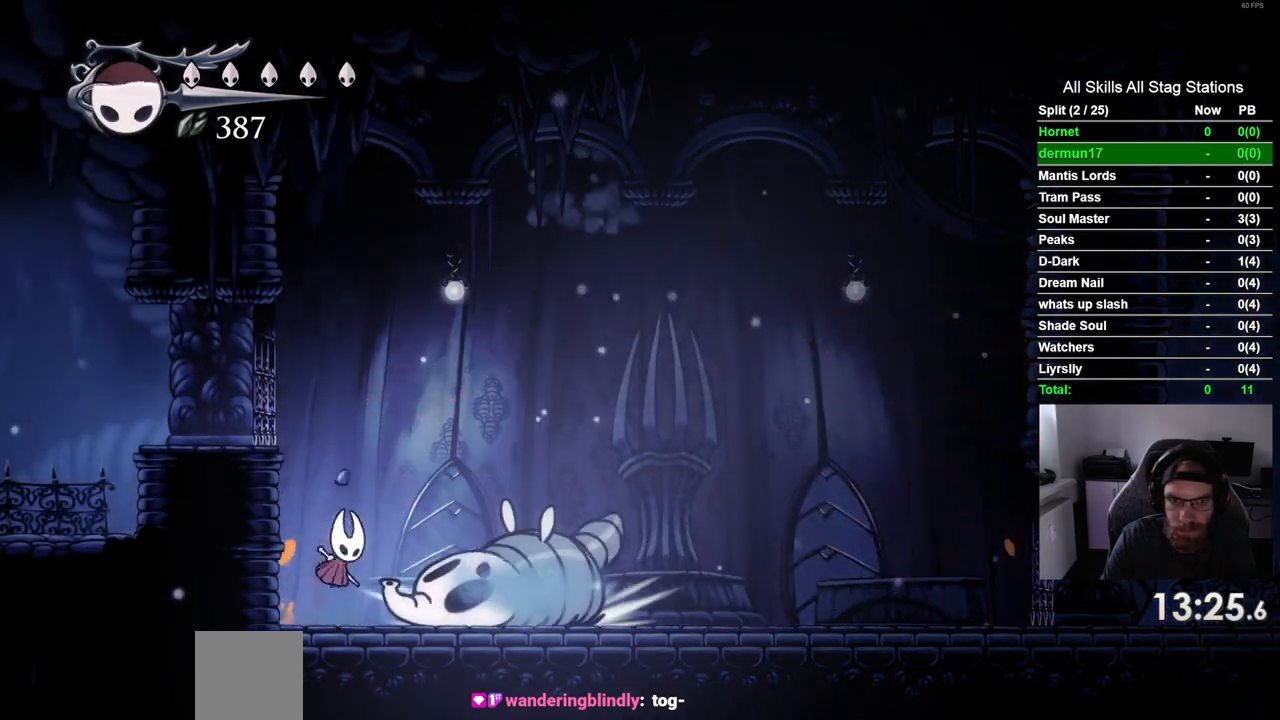
{"buttons": [], "left_stick": "center", "right_stick": "center", "events": [[33, "DPAD_RIGHT", "up"], [100, "CROSS", "up"], [100, "DPAD_LEFT", "down"], [100, "SQUARE", "up"], [283, "DPAD_LEFT", "up"]]}
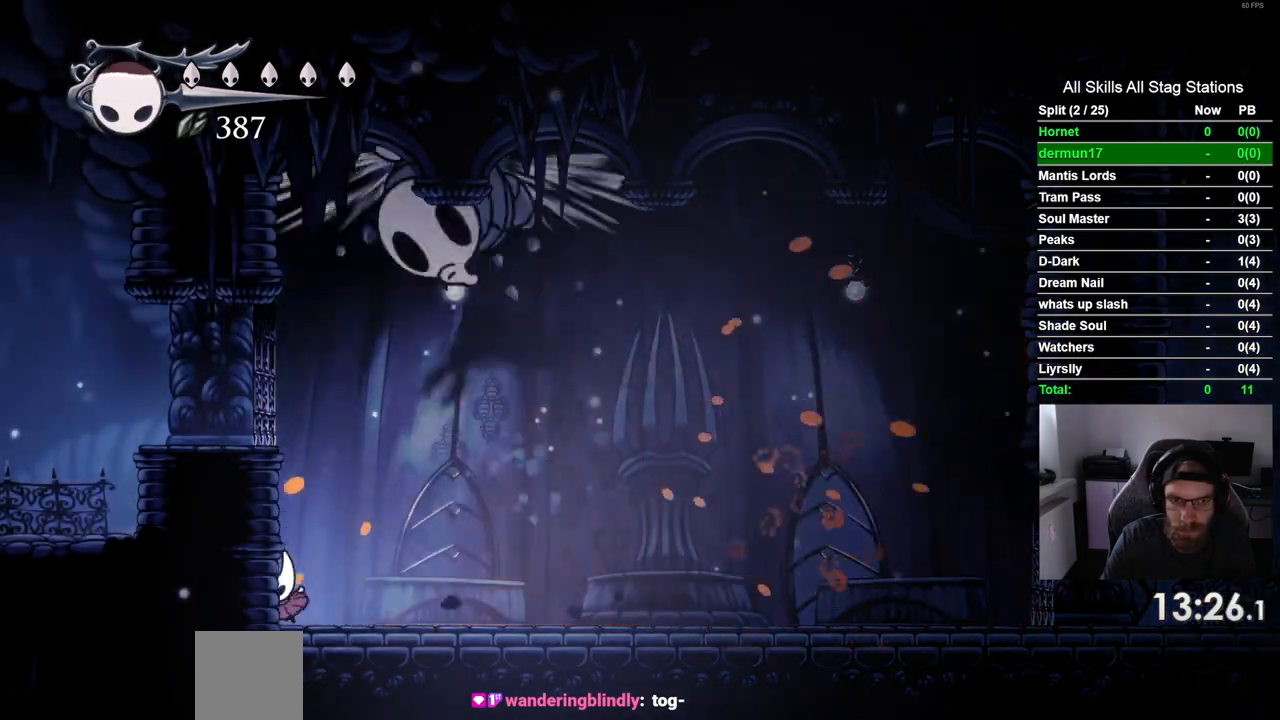
{"buttons": ["DPAD_RIGHT"], "left_stick": "center", "right_stick": "center", "events": [[33, "DPAD_RIGHT", "down"], [83, "R2", "down"], [250, "R2", "up"]]}
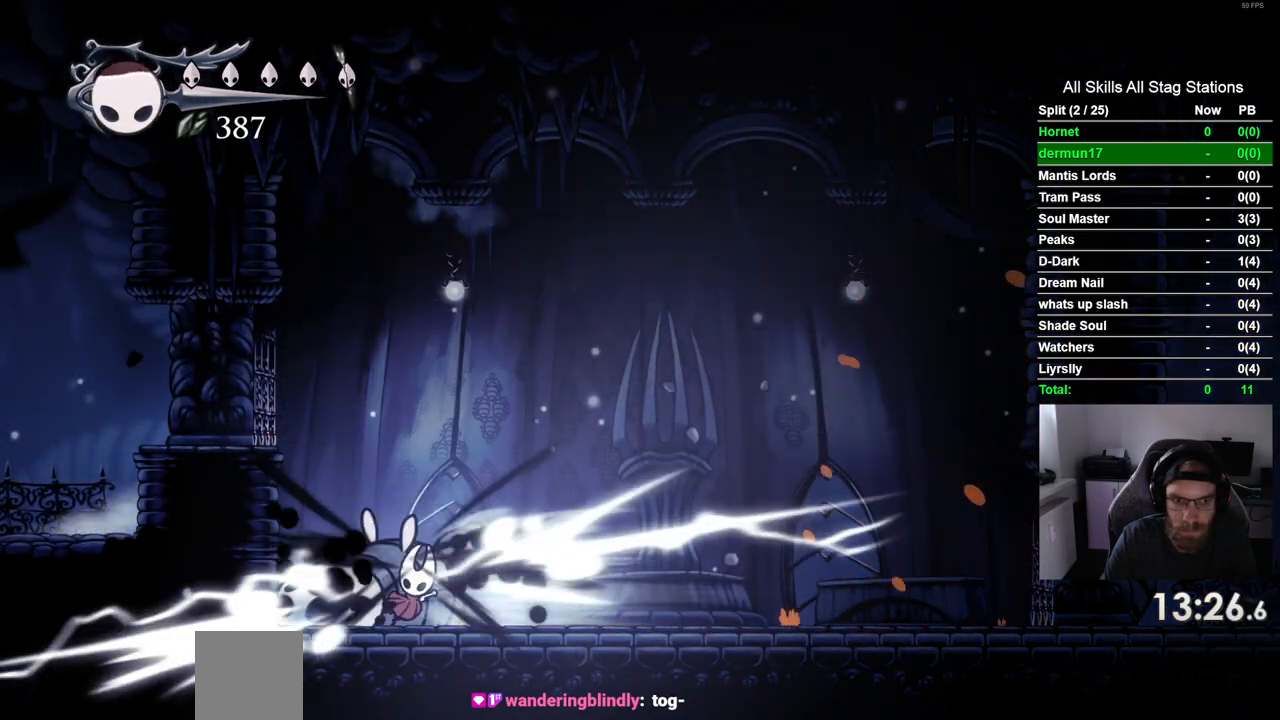
{"buttons": [], "left_stick": "center", "right_stick": "center", "events": [[117, "DPAD_RIGHT", "up"], [150, "DPAD_LEFT", "down"], [250, "SQUARE", "down"], [417, "SQUARE", "up"], [450, "DPAD_LEFT", "up"]]}
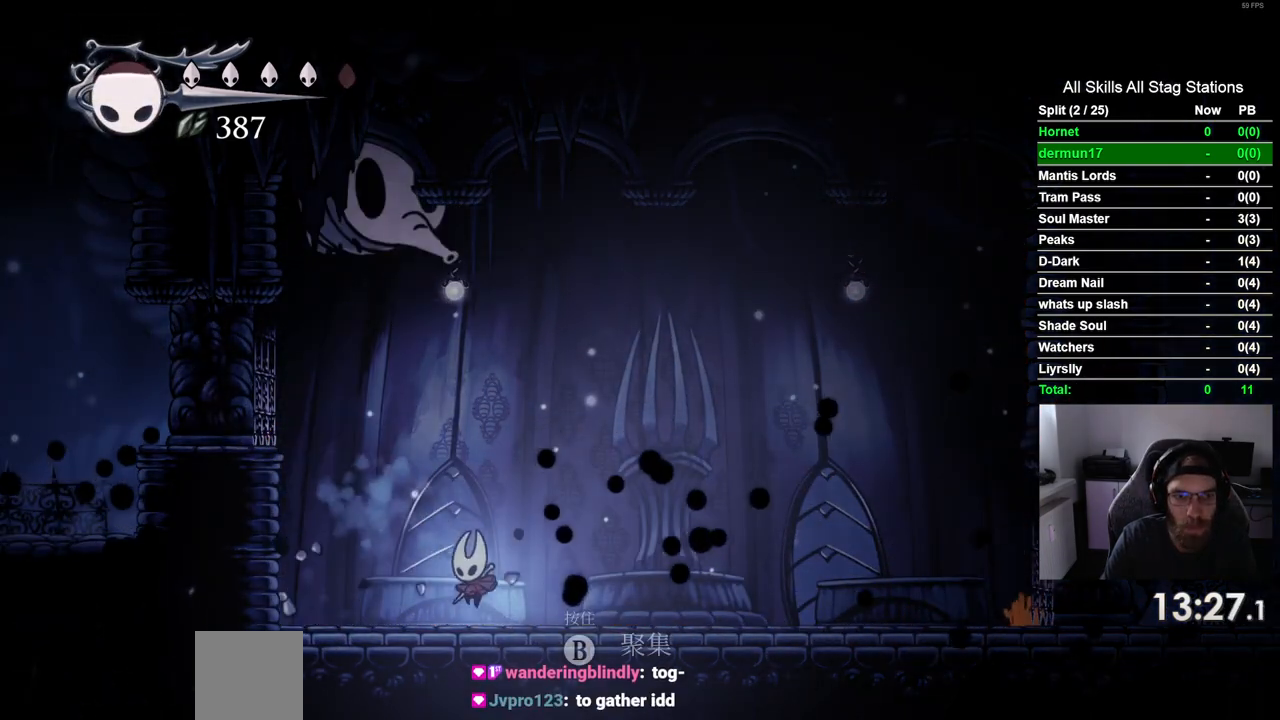
{"buttons": ["CROSS", "DPAD_UP", "DPAD_LEFT"], "left_stick": "center", "right_stick": "center", "events": [[367, "CROSS", "down"], [483, "DPAD_LEFT", "down"], [483, "DPAD_UP", "down"]]}
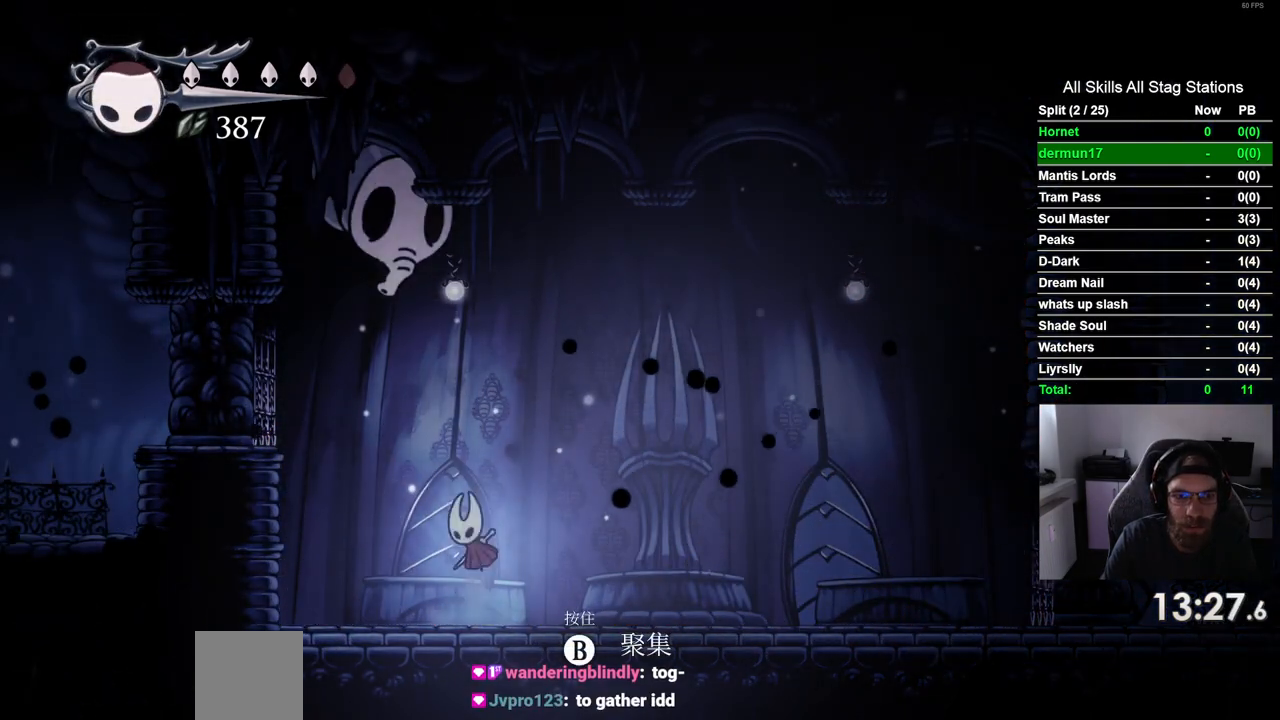
{"buttons": ["DPAD_RIGHT"], "left_stick": "center", "right_stick": "center", "events": [[100, "SQUARE", "down"], [233, "DPAD_LEFT", "up"], [283, "DPAD_RIGHT", "down"], [283, "SQUARE", "up"], [300, "CROSS", "up"], [333, "DPAD_UP", "up"]]}